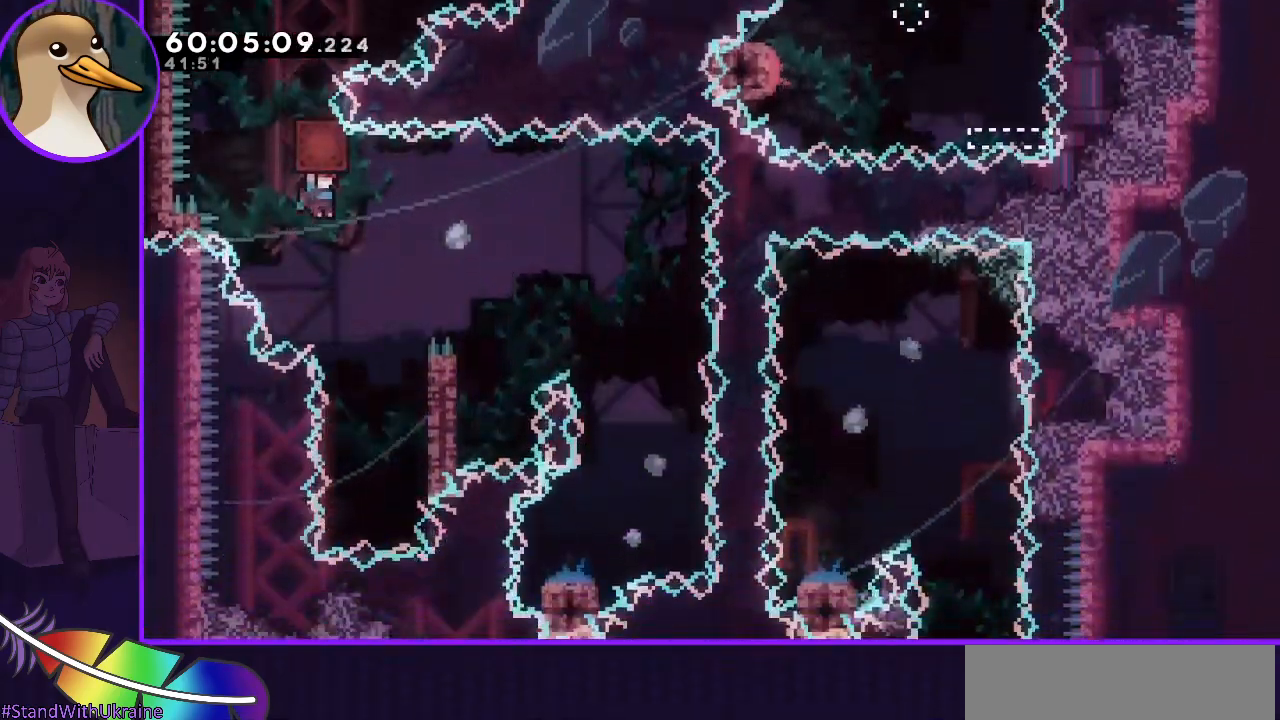
Gameplay with keyboard; each line is a JSON object with the keys held at the frame after it. "events" lists presses ("down") and releases ("up") of "dash", "demo", "down", "grab", "jump", "jump2", "left", "right" and "up" between this image and that frame as [ms after this image, input, new state], when the widget could be followed in between. No other keys are recorded. Mouse input is not recorded. Key names are as the overlay labels them; some are game actions (e.g. jump) rather than physical keys.
{"keys": [], "events": [[100, "right", "up"], [233, "right", "down"], [467, "grab", "up"], [467, "right", "up"]]}
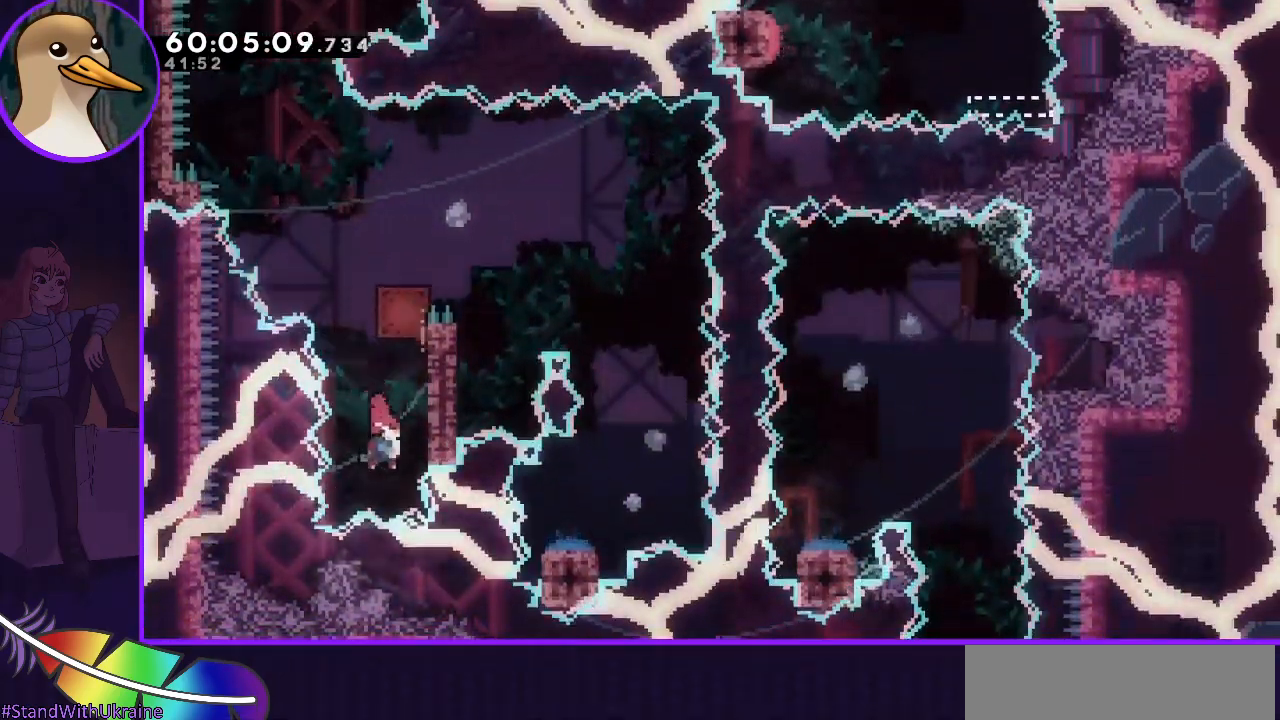
{"keys": ["dash", "grab", "right"], "events": [[17, "up", "down"], [67, "dash", "down"], [200, "grab", "down"], [250, "right", "down"], [250, "up", "up"]]}
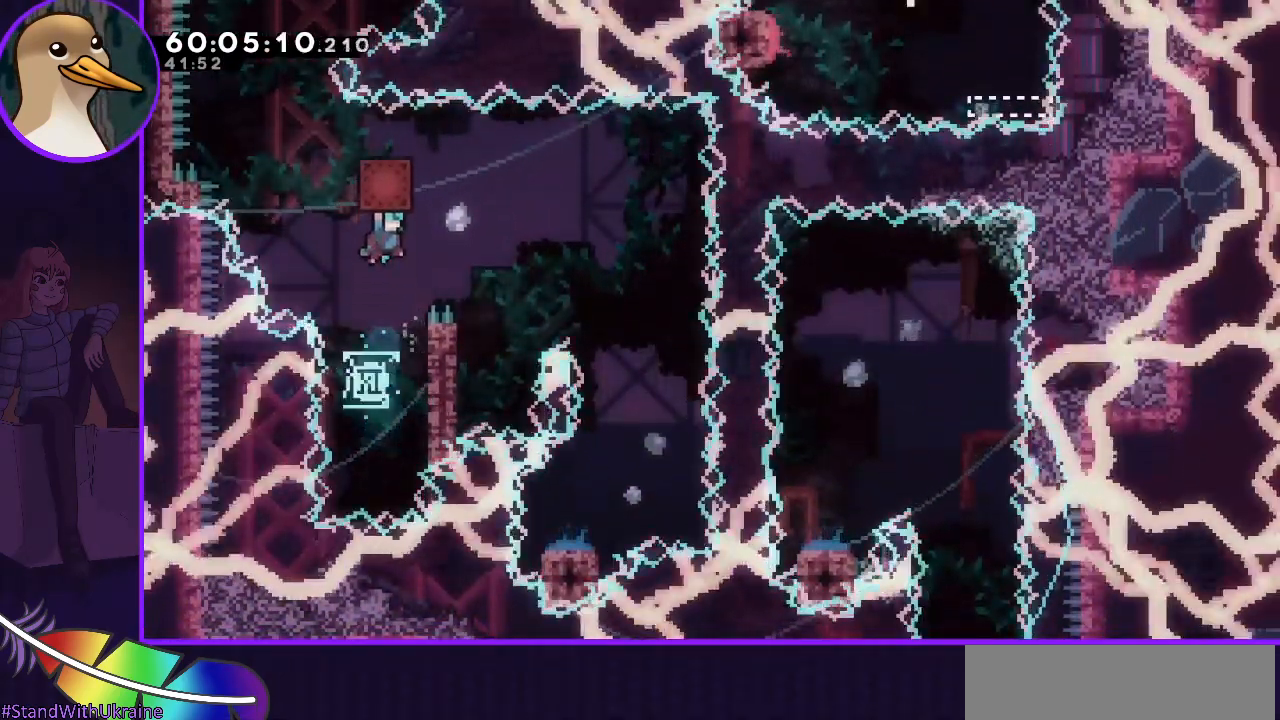
{"keys": ["grab", "left"], "events": [[333, "dash", "up"], [400, "right", "up"], [500, "left", "down"]]}
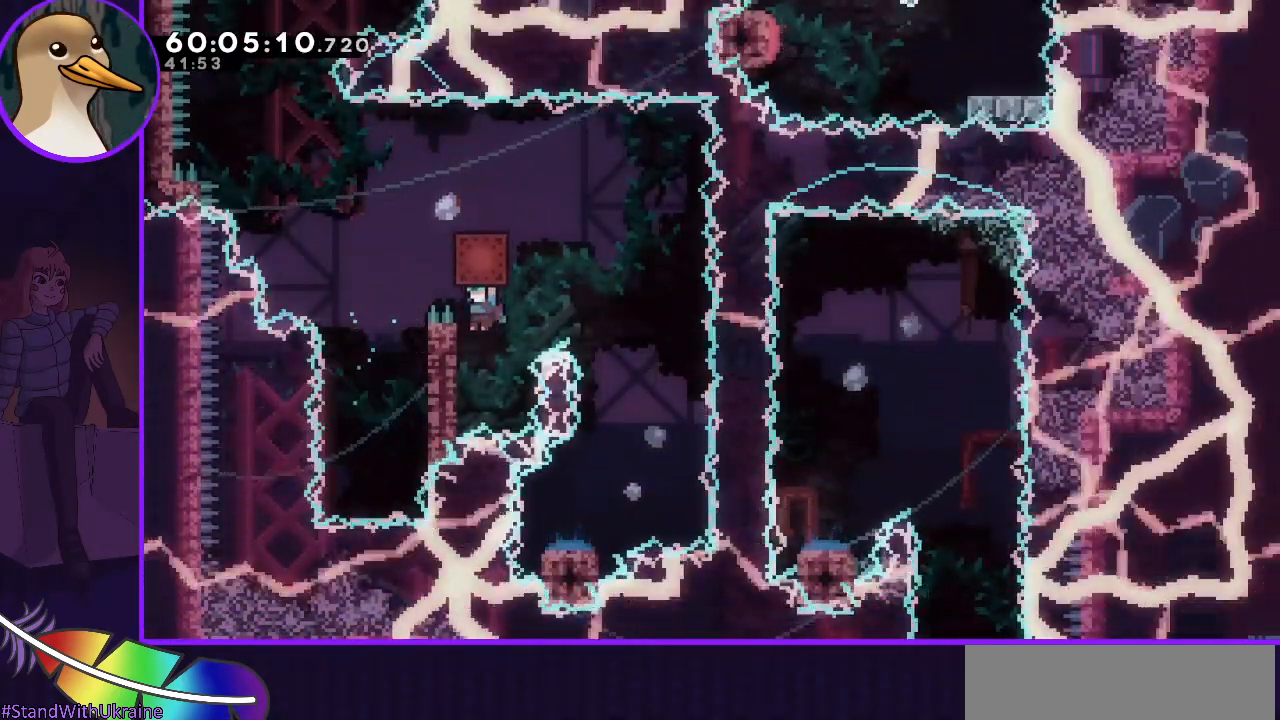
{"keys": ["grab", "jump", "right"], "events": [[183, "jump", "down"], [183, "left", "up"], [183, "right", "down"]]}
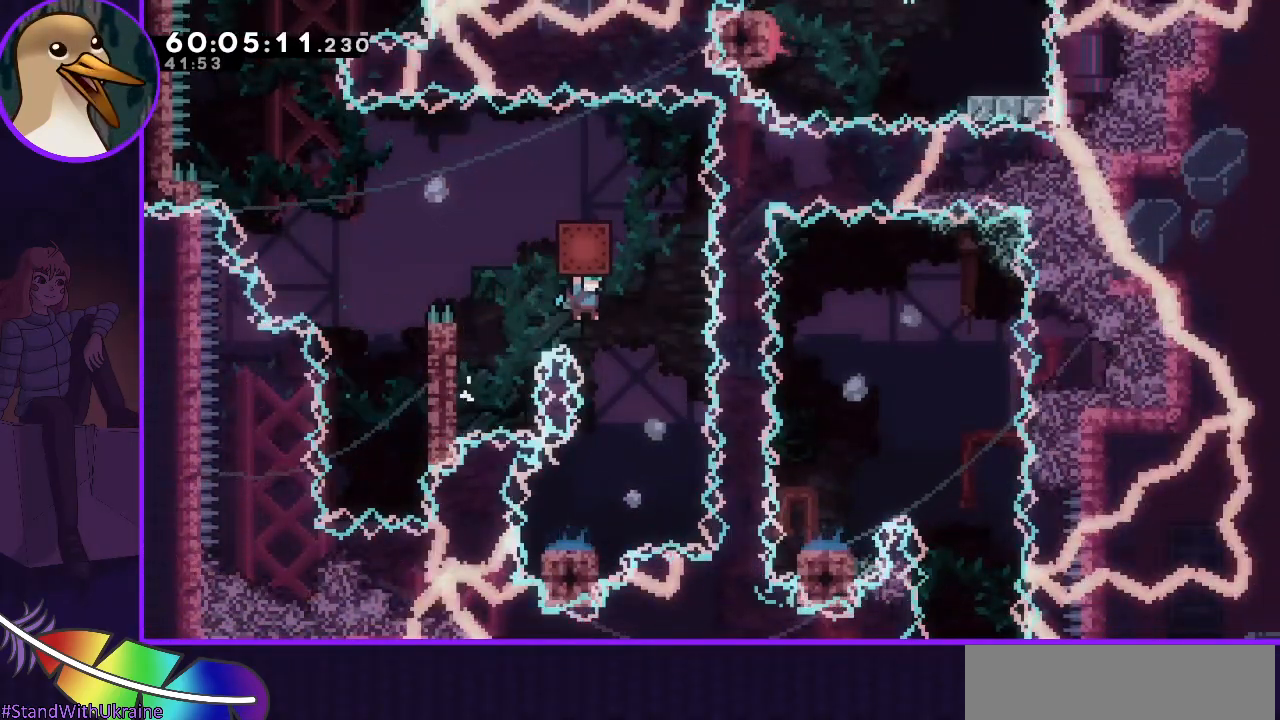
{"keys": ["grab"], "events": [[150, "jump", "up"], [150, "right", "up"], [300, "left", "down"], [483, "left", "up"]]}
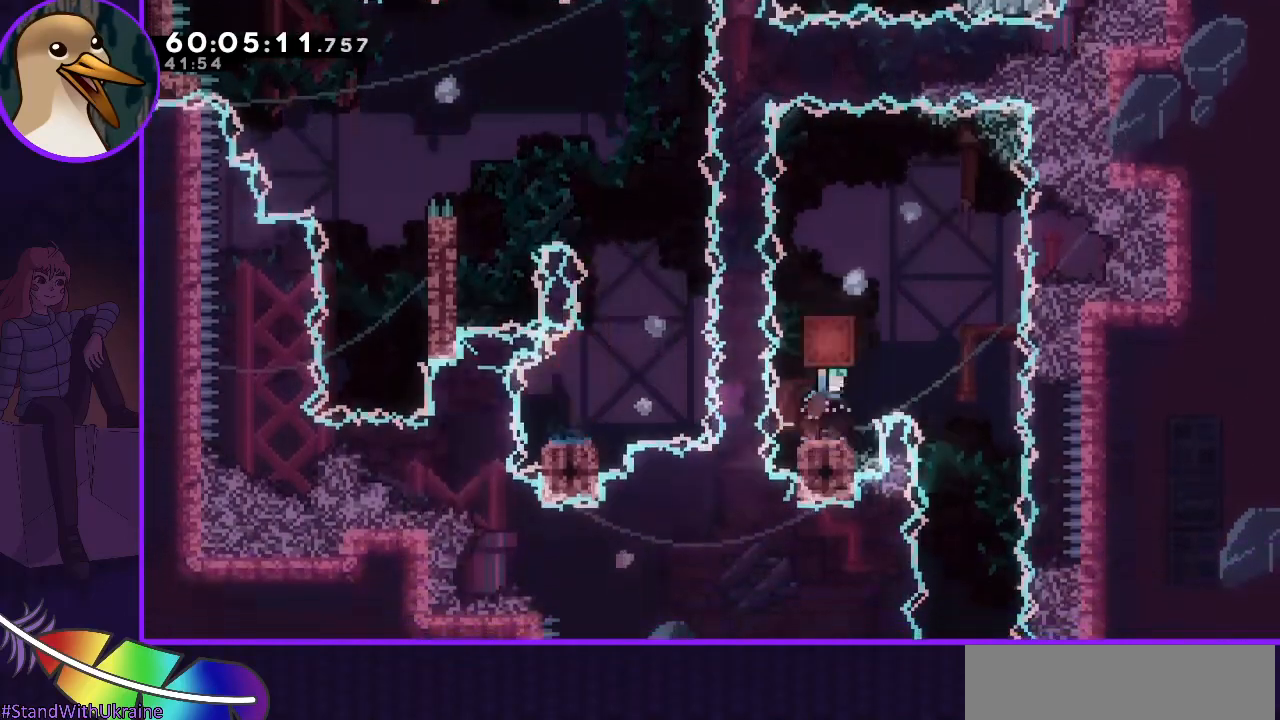
{"keys": ["grab", "right"], "events": [[33, "right", "down"]]}
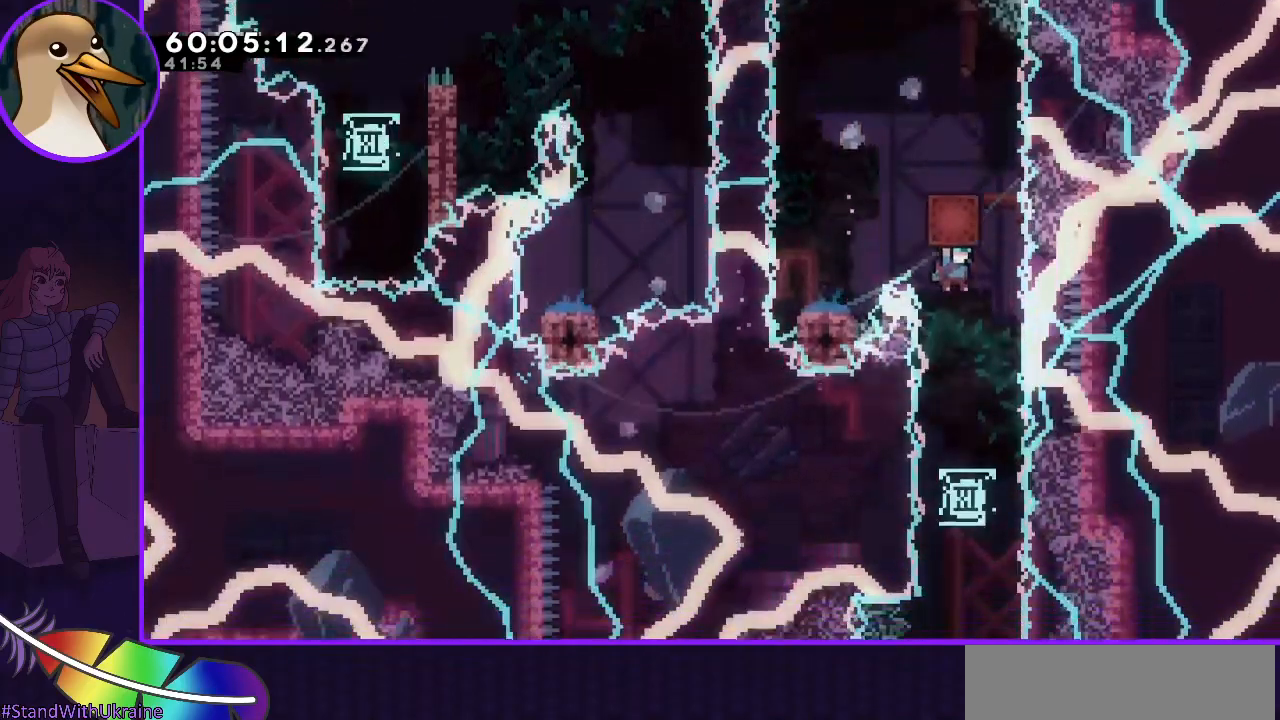
{"keys": ["grab"], "events": [[133, "right", "up"], [183, "left", "down"], [283, "left", "up"]]}
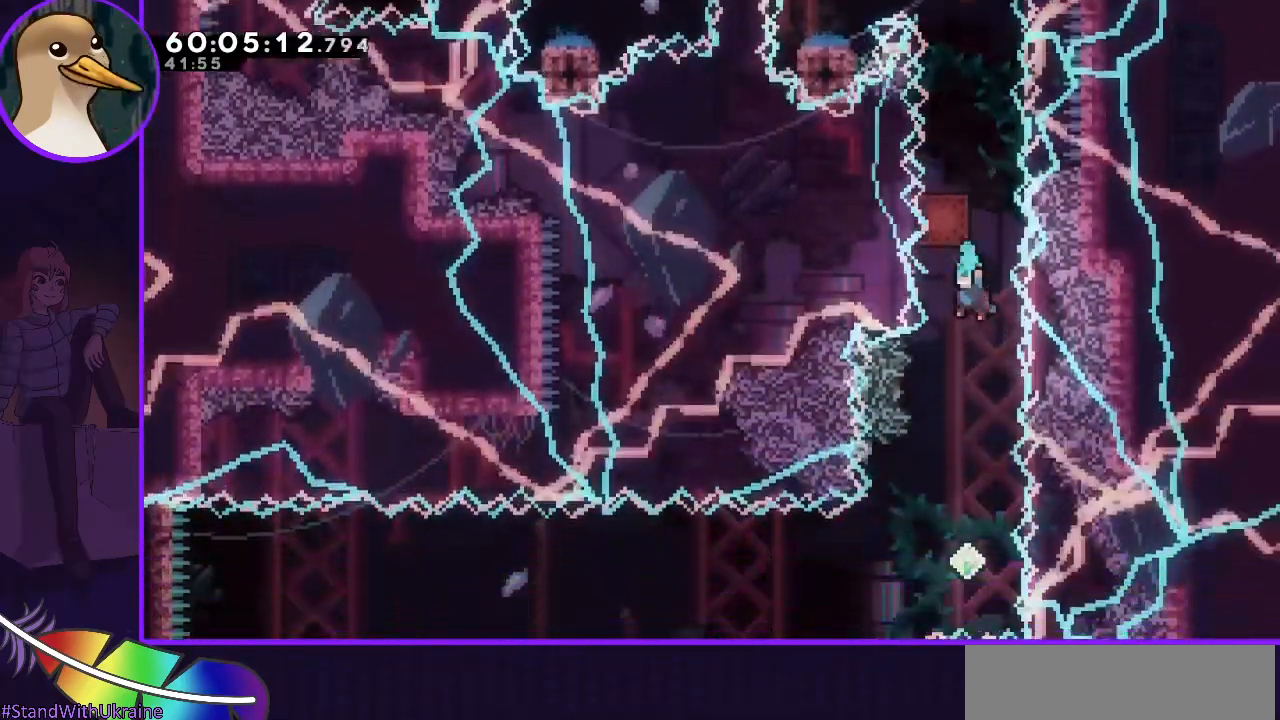
{"keys": ["dash", "down", "left"], "events": [[17, "grab", "up"], [17, "left", "down"], [67, "left", "up"], [483, "dash", "down"], [483, "down", "down"], [483, "left", "down"]]}
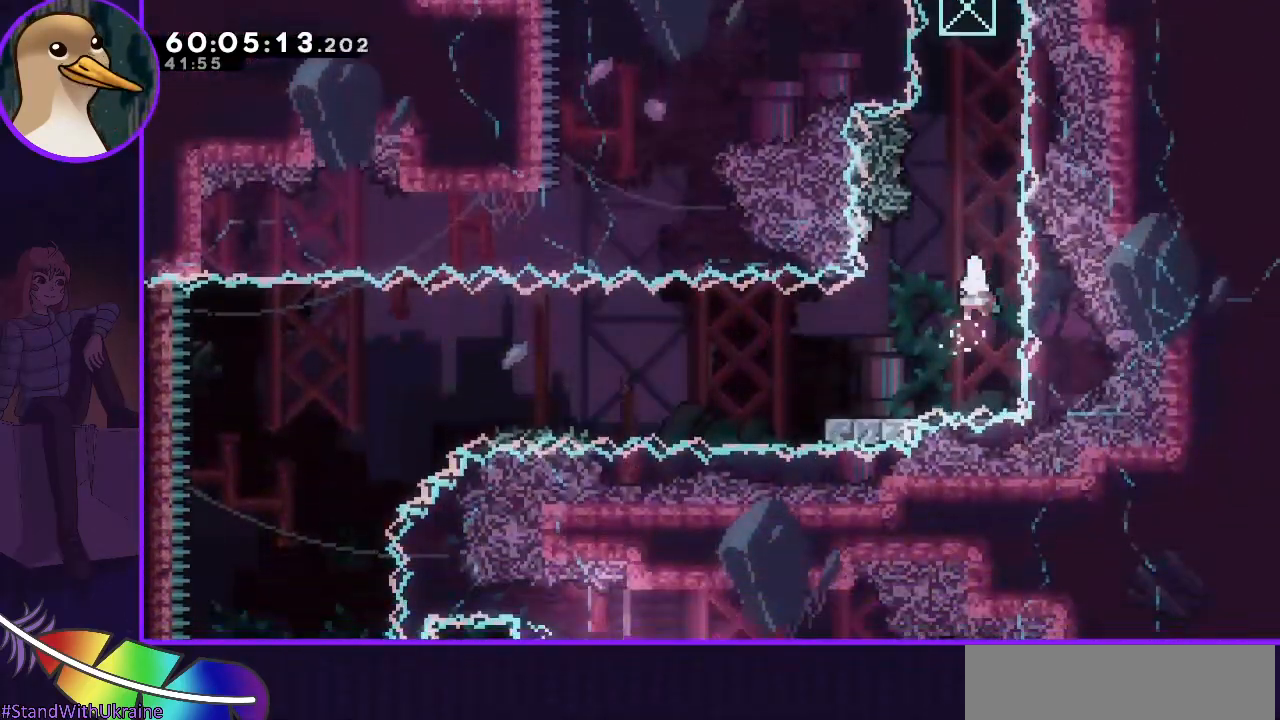
{"keys": ["grab", "jump", "left"], "events": [[83, "dash", "up"], [133, "down", "up"], [167, "jump", "down"], [217, "grab", "down"]]}
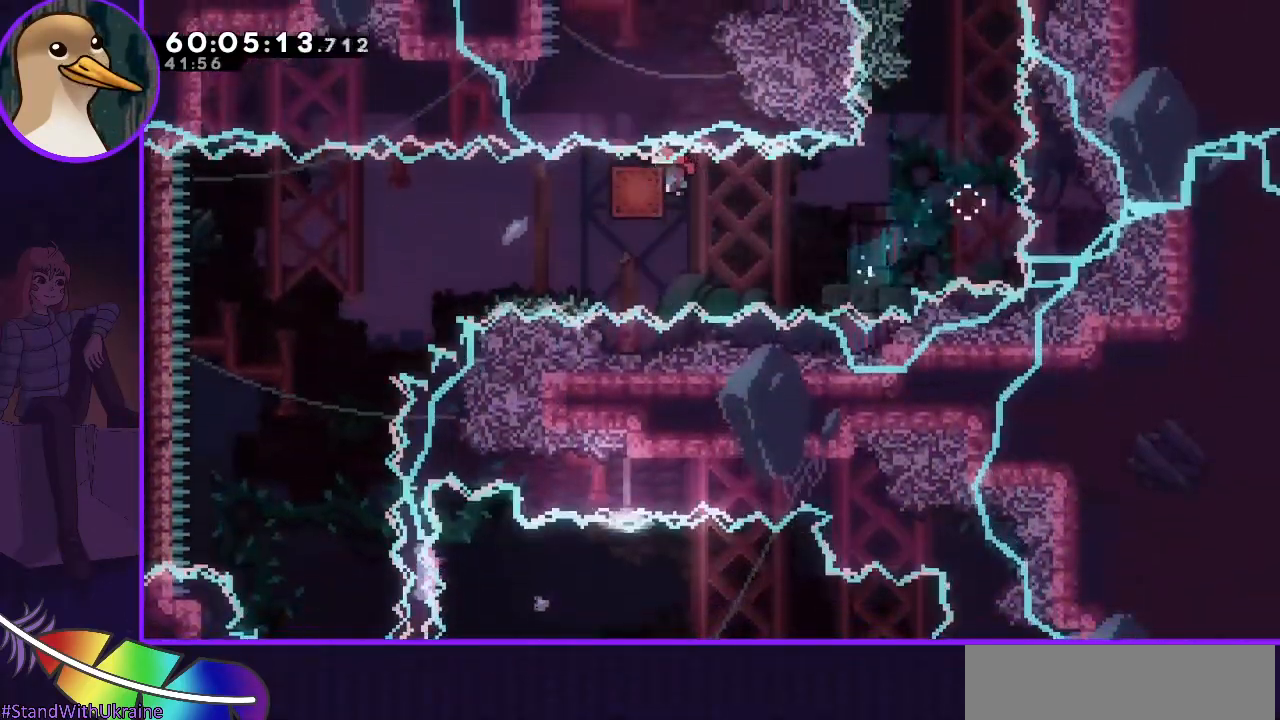
{"keys": ["grab", "jump", "left"], "events": []}
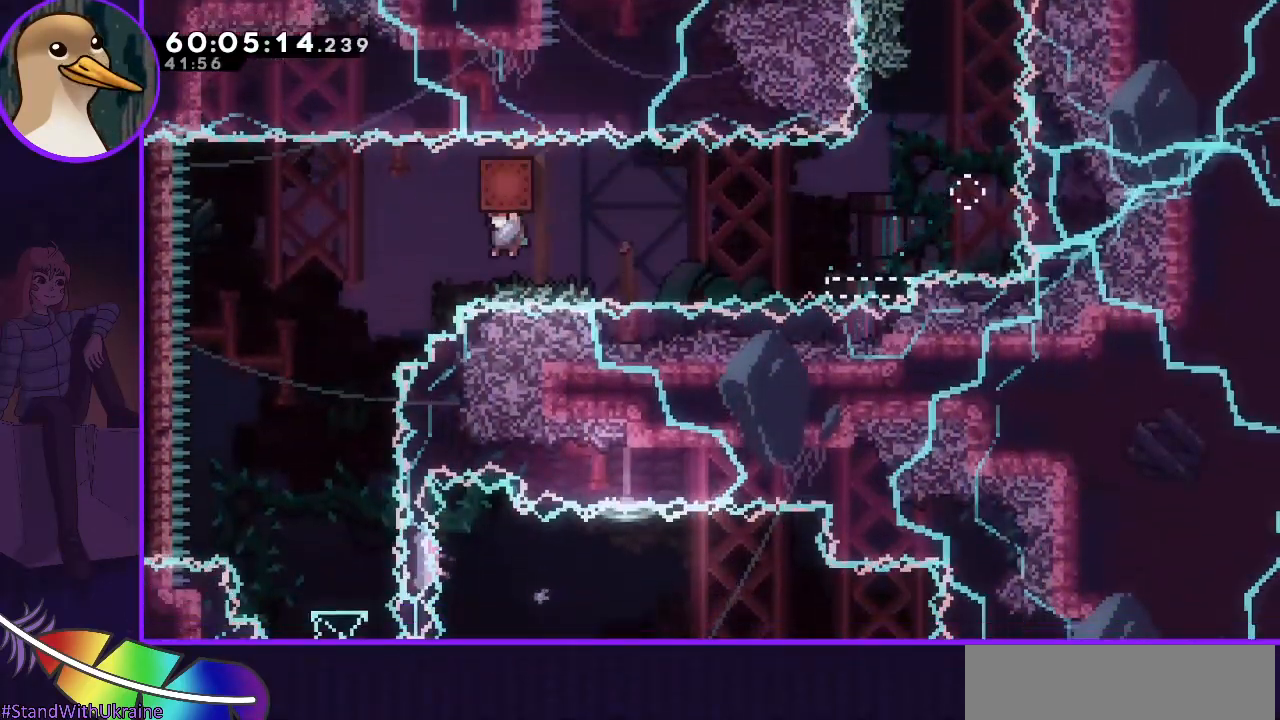
{"keys": [], "events": [[150, "jump", "up"], [317, "grab", "up"], [317, "left", "up"]]}
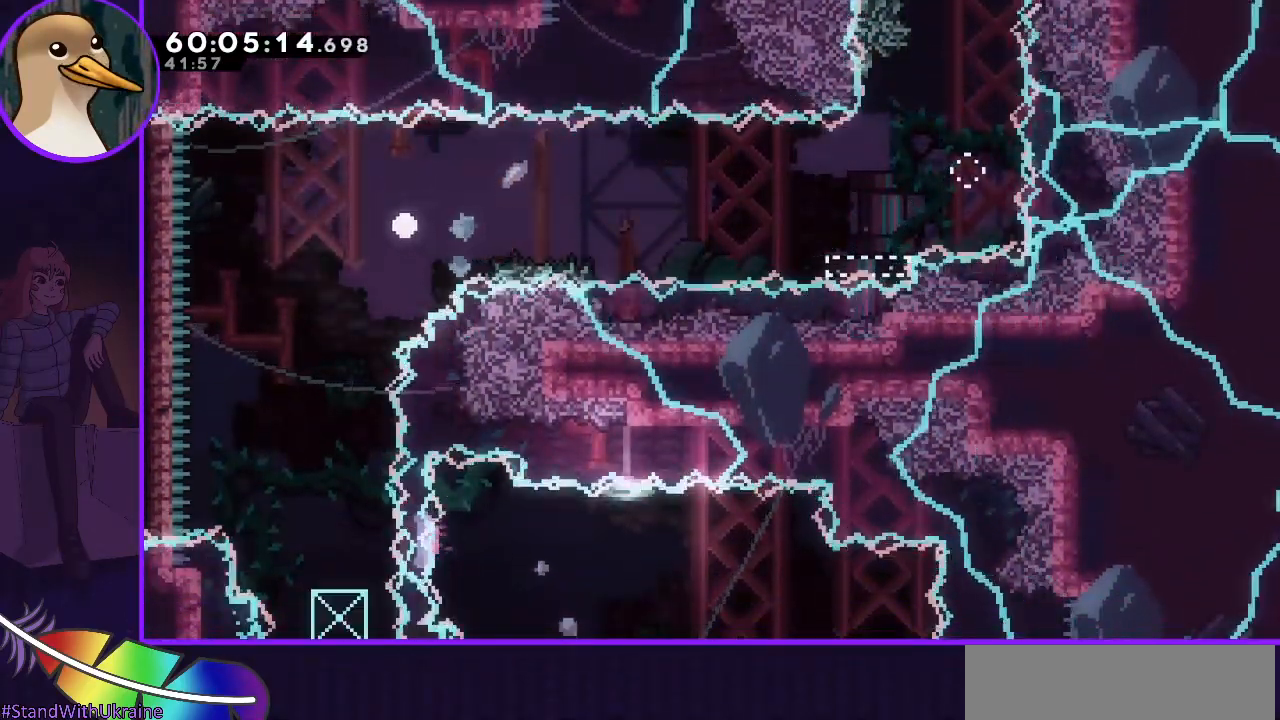
{"keys": [], "events": []}
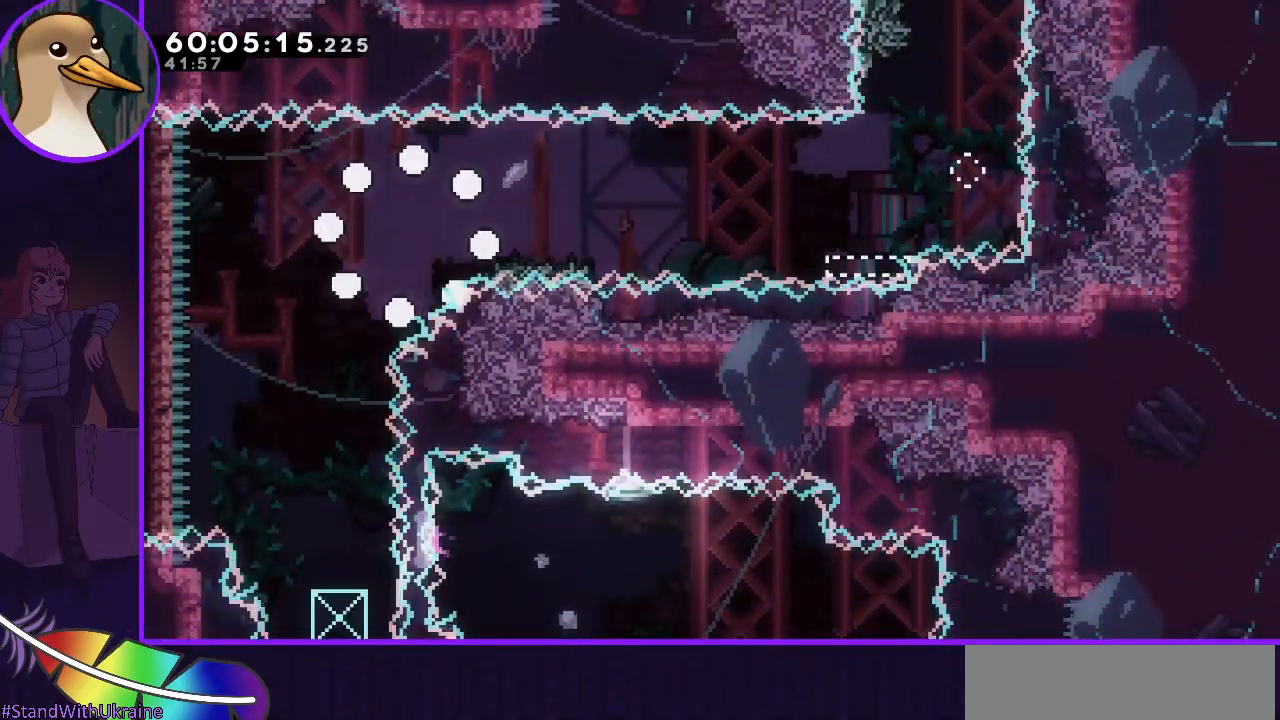
{"keys": [], "events": []}
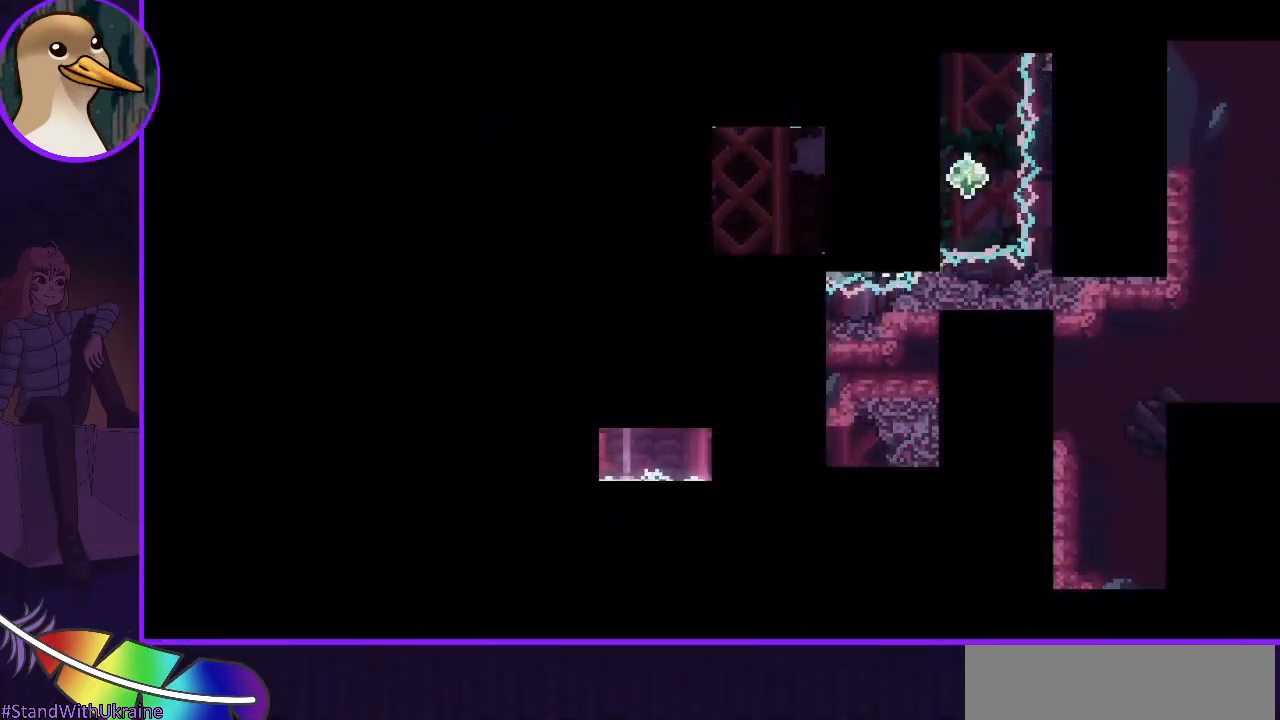
{"keys": [], "events": []}
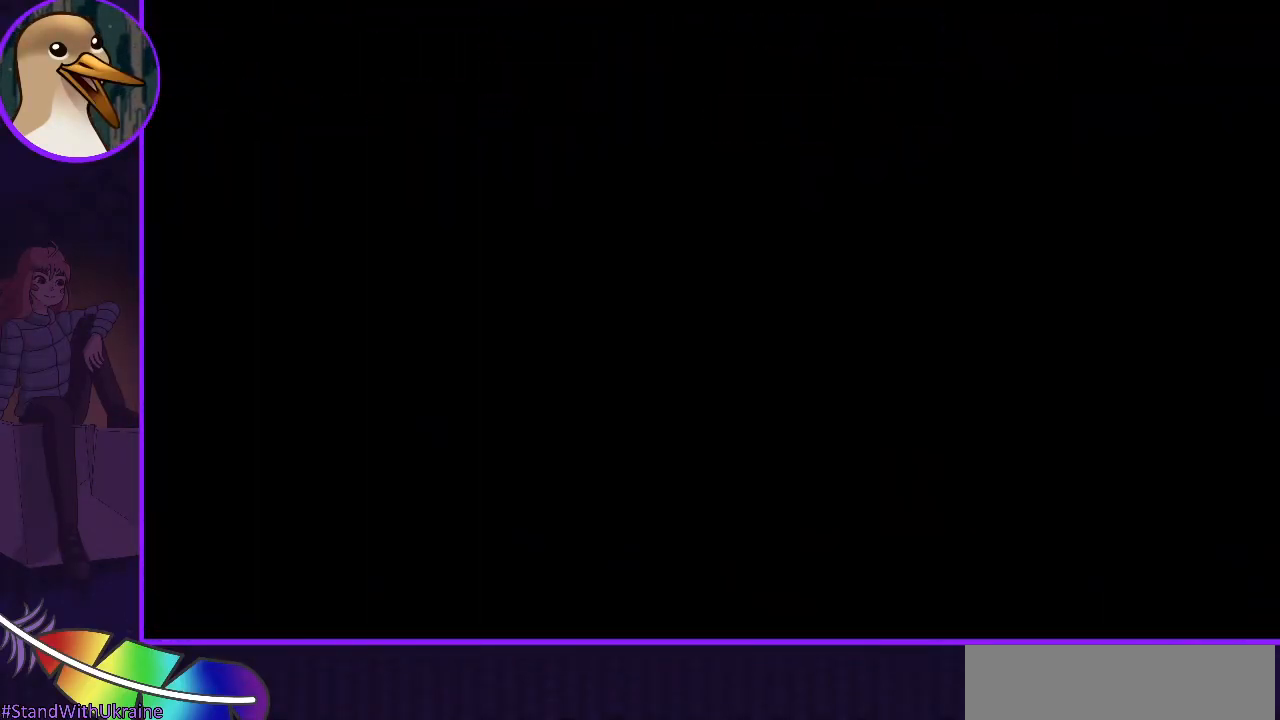
{"keys": [], "events": []}
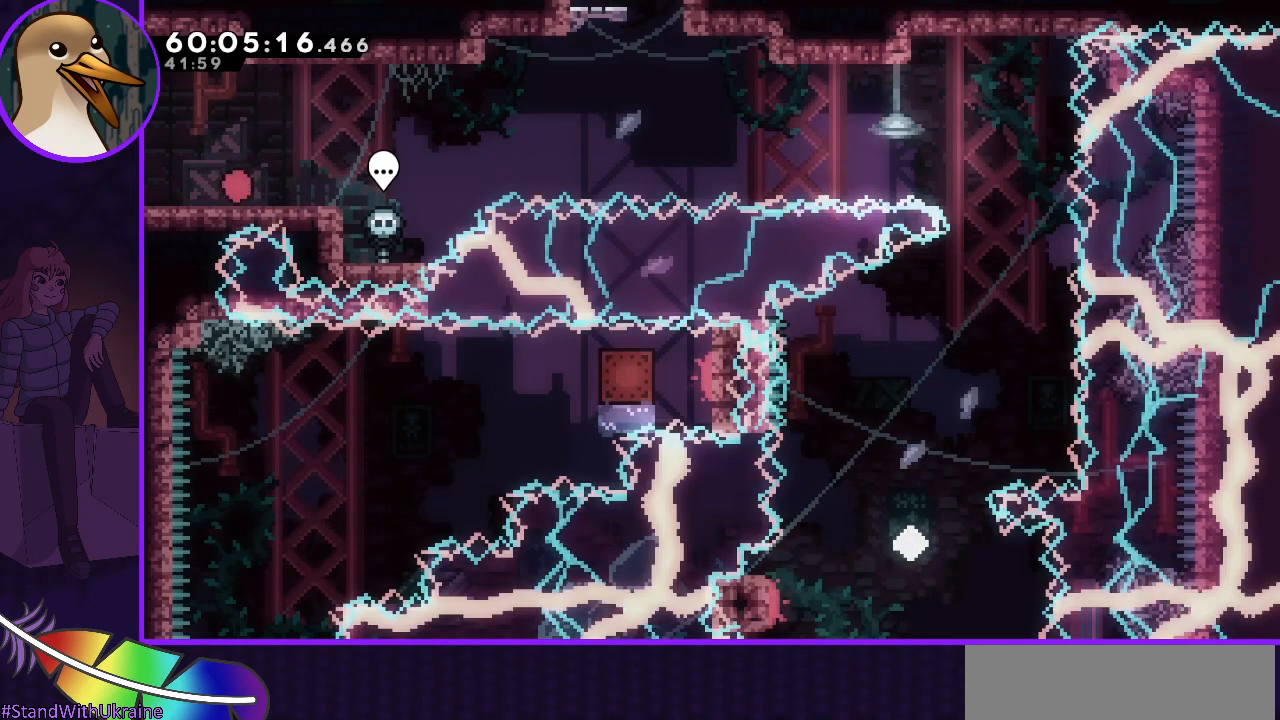
{"keys": [], "events": []}
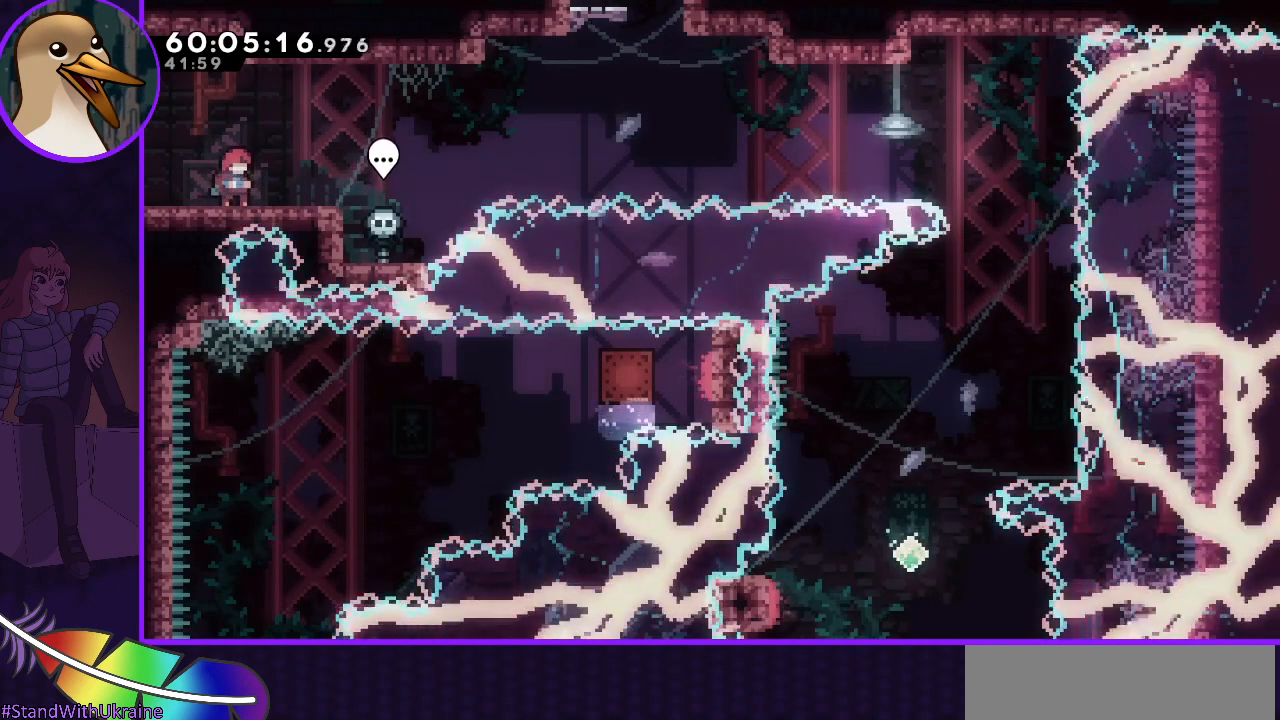
{"keys": [], "events": []}
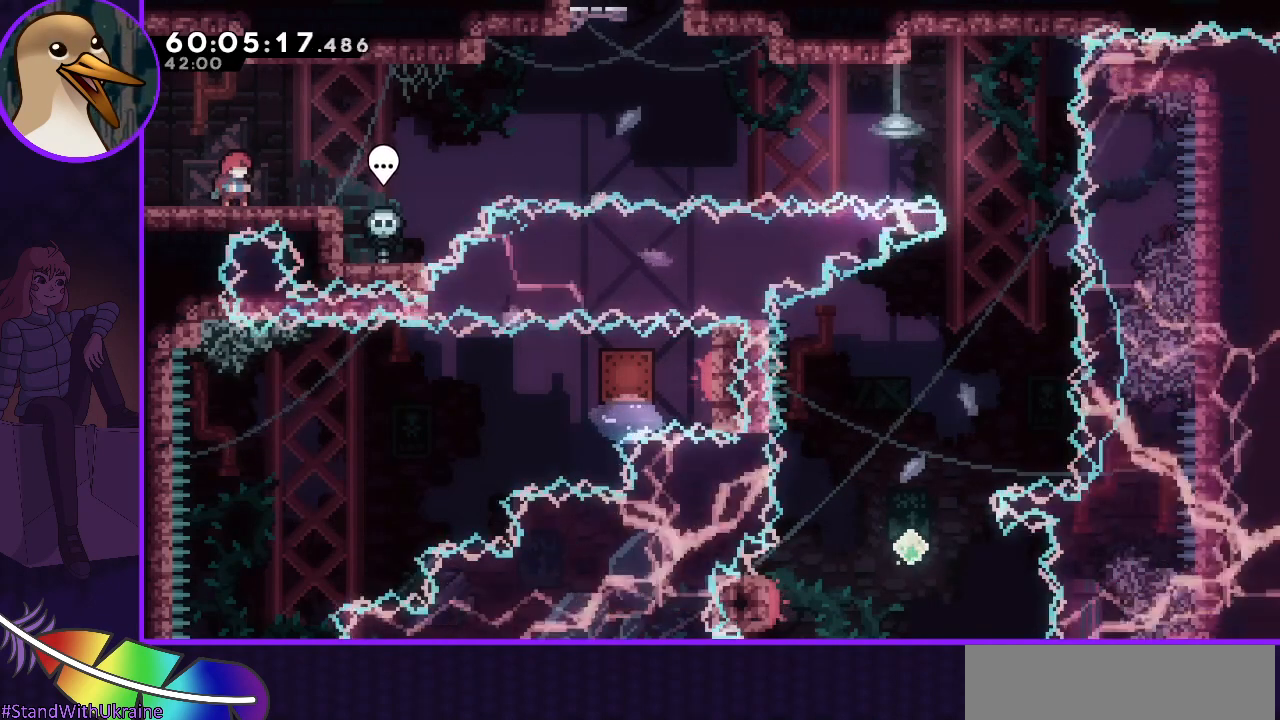
{"keys": [], "events": []}
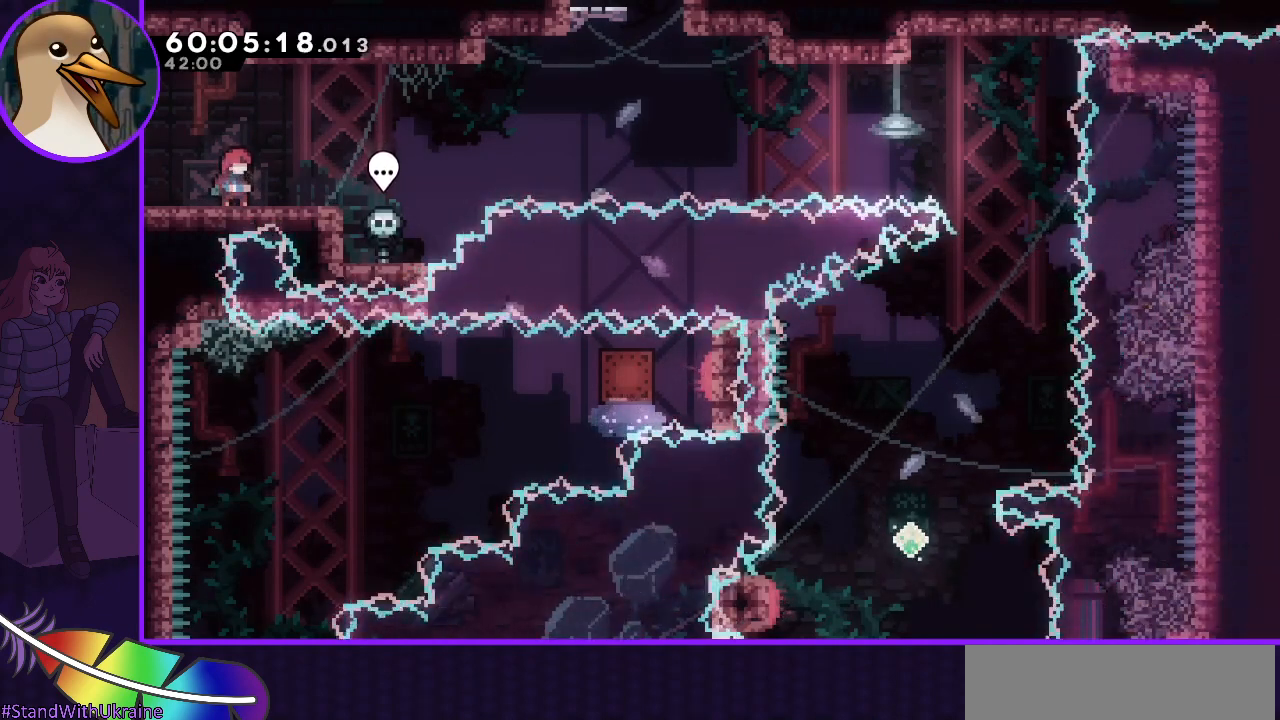
{"keys": ["jump", "right"], "events": [[100, "dash", "down"], [100, "down", "down"], [100, "right", "down"], [183, "dash", "up"], [183, "down", "up"], [283, "jump", "down"]]}
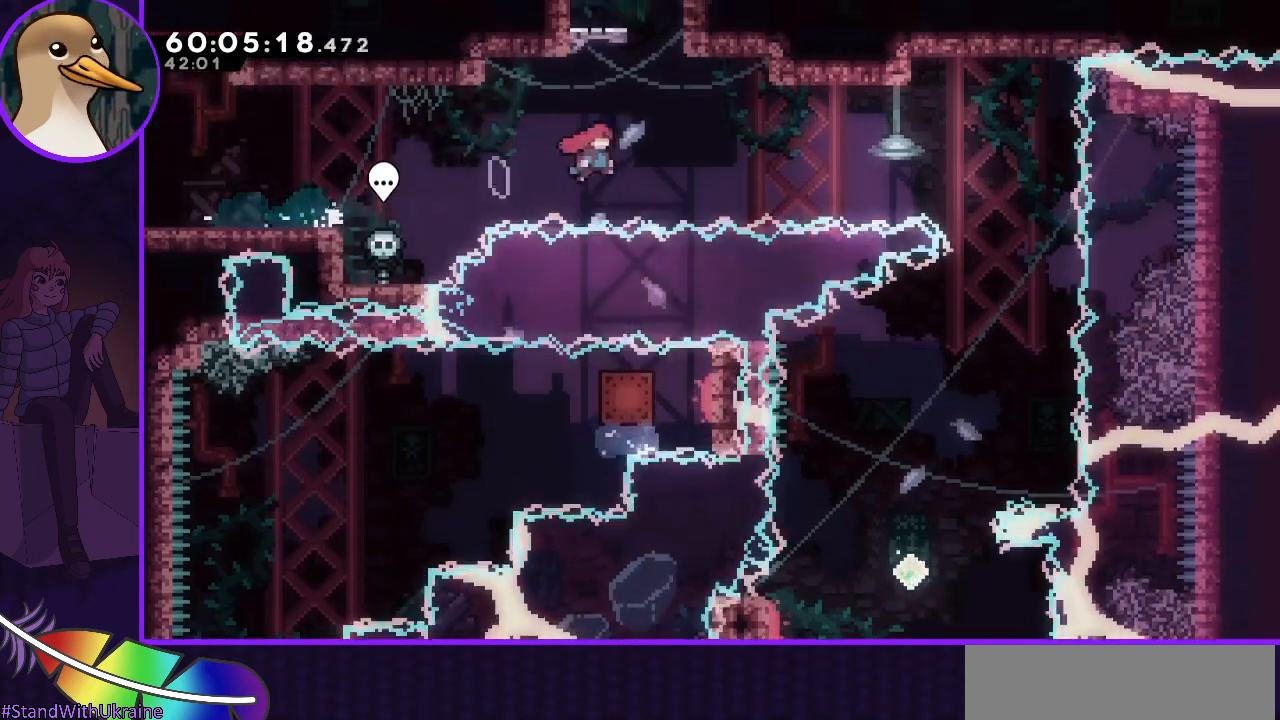
{"keys": ["down", "right"], "events": [[250, "dash", "down"], [250, "up", "down"], [350, "dash", "up"], [350, "up", "up"], [483, "down", "down"], [483, "jump", "up"]]}
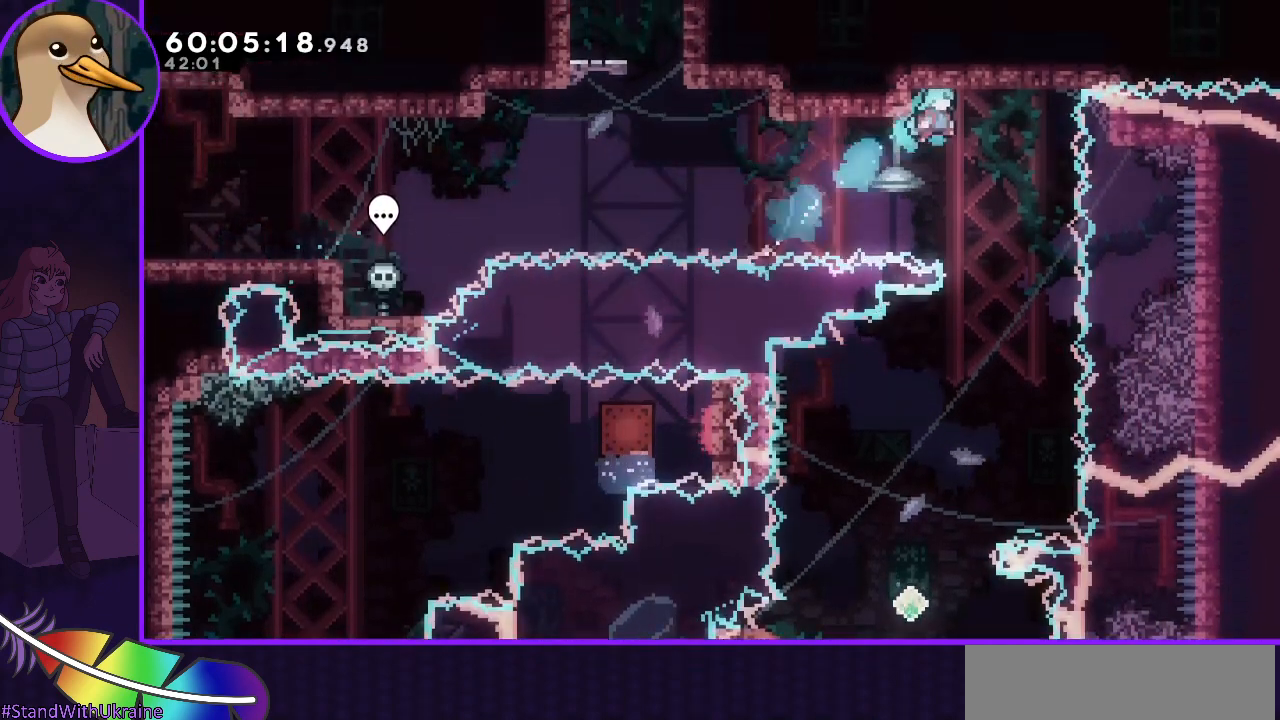
{"keys": ["down"], "events": [[167, "right", "up"]]}
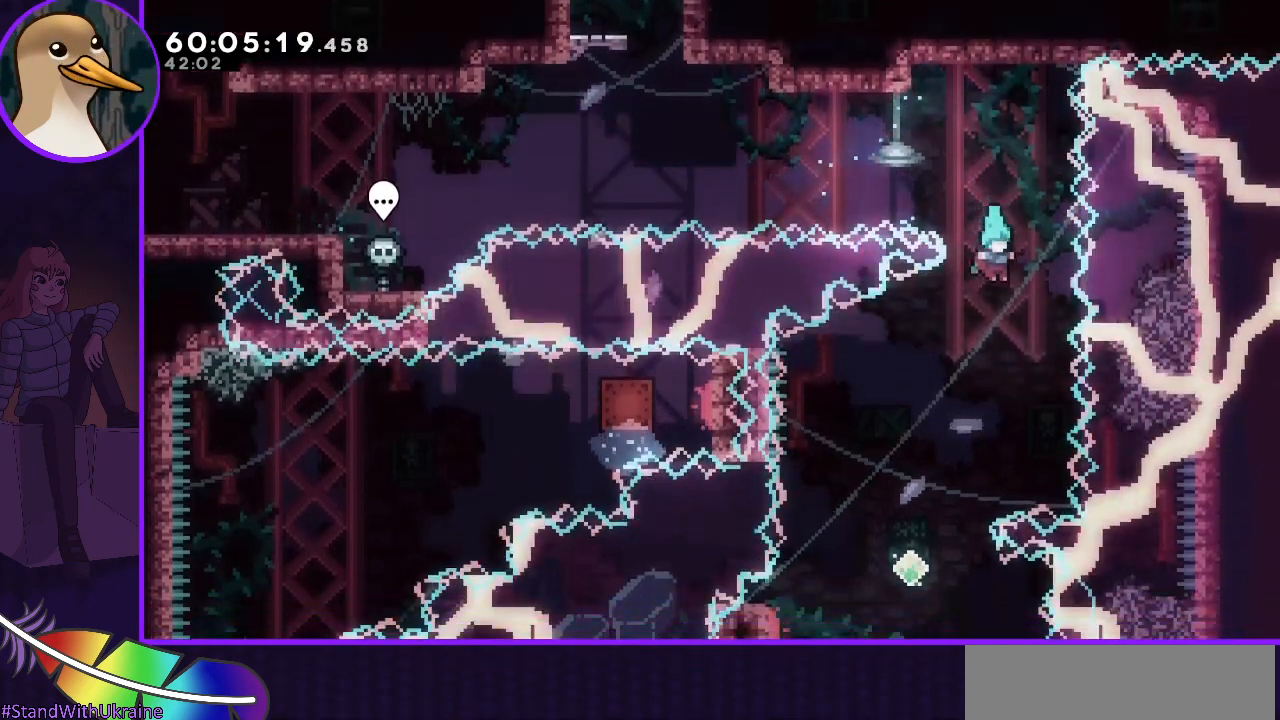
{"keys": ["right"], "events": [[50, "down", "up"], [50, "left", "down"], [367, "left", "up"], [417, "right", "down"]]}
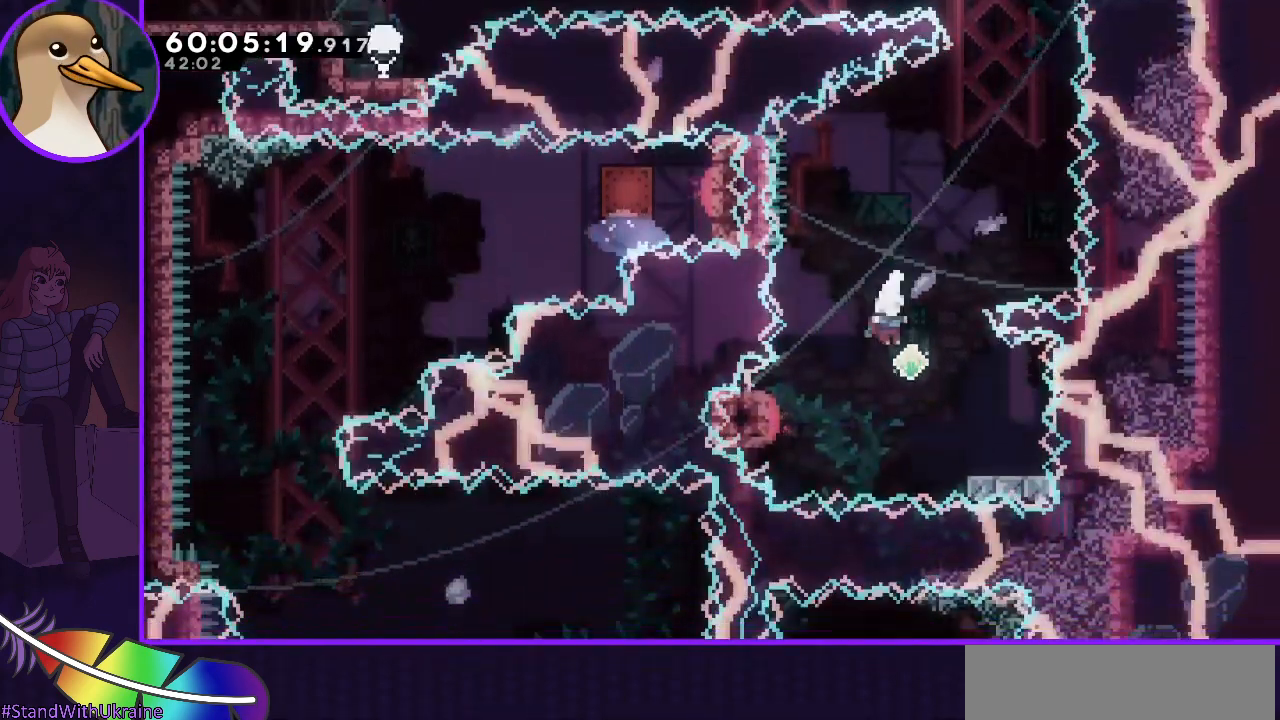
{"keys": ["grab", "jump", "left"], "events": [[67, "right", "up"], [200, "dash", "down"], [200, "down", "down"], [200, "right", "down"], [250, "dash", "up"], [300, "down", "up"], [300, "right", "up"], [333, "jump", "down"], [333, "left", "down"], [383, "grab", "down"]]}
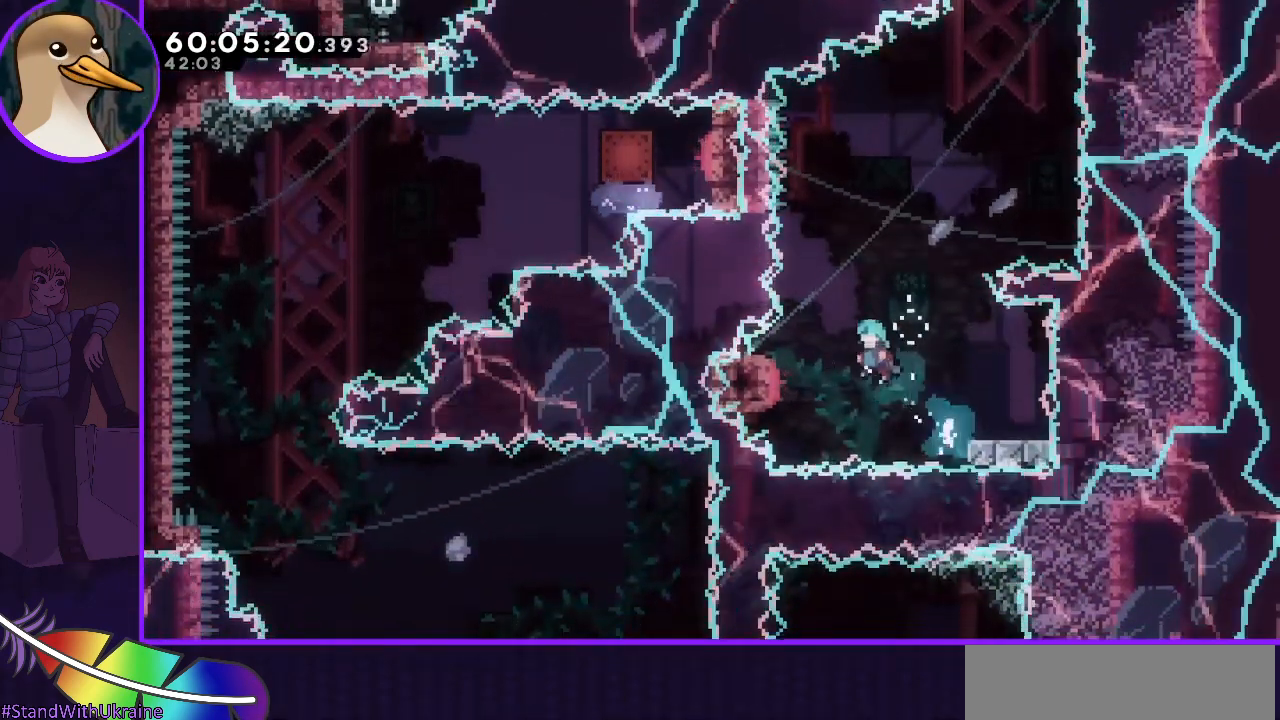
{"keys": [], "events": [[400, "jump", "up"], [400, "left", "up"], [450, "grab", "up"]]}
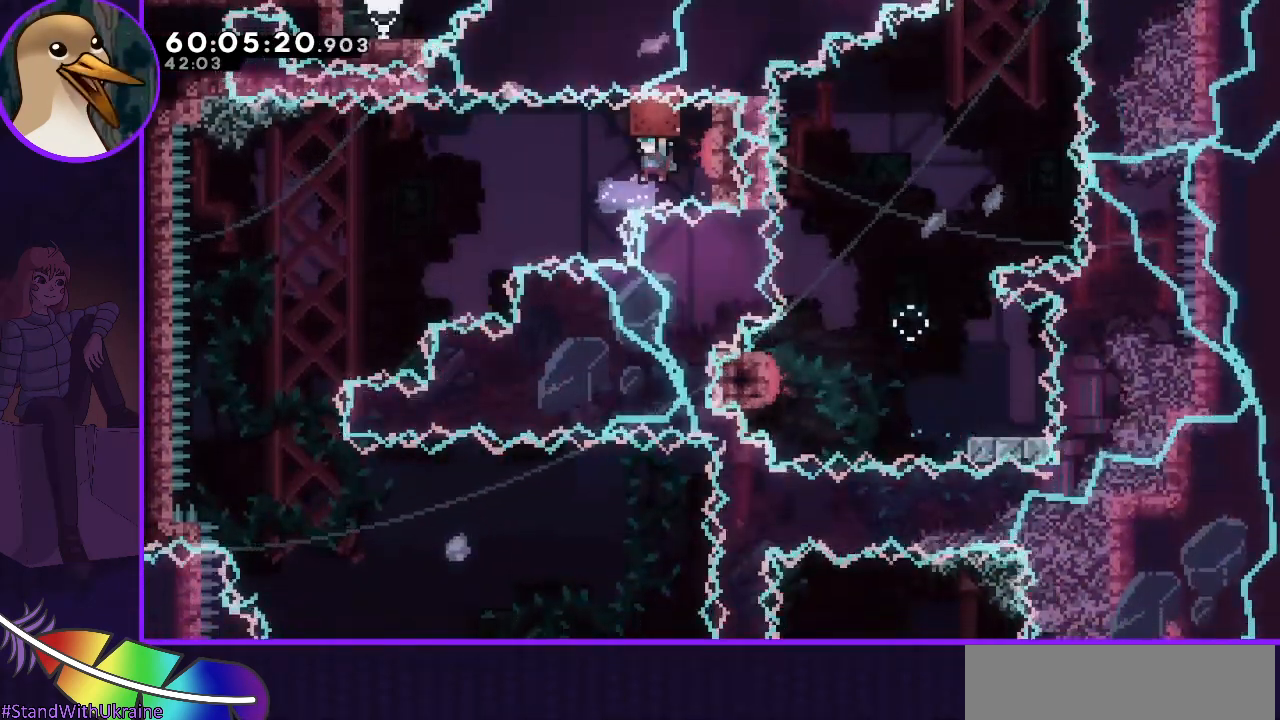
{"keys": [], "events": []}
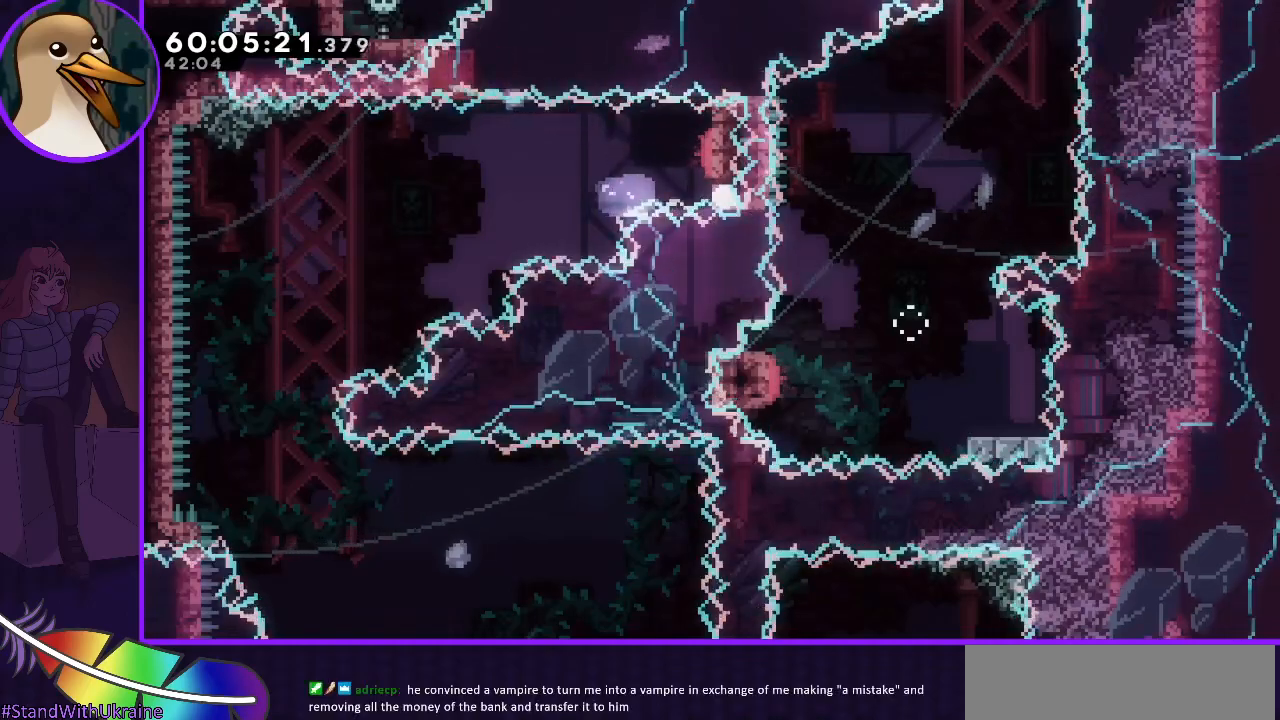
{"keys": [], "events": []}
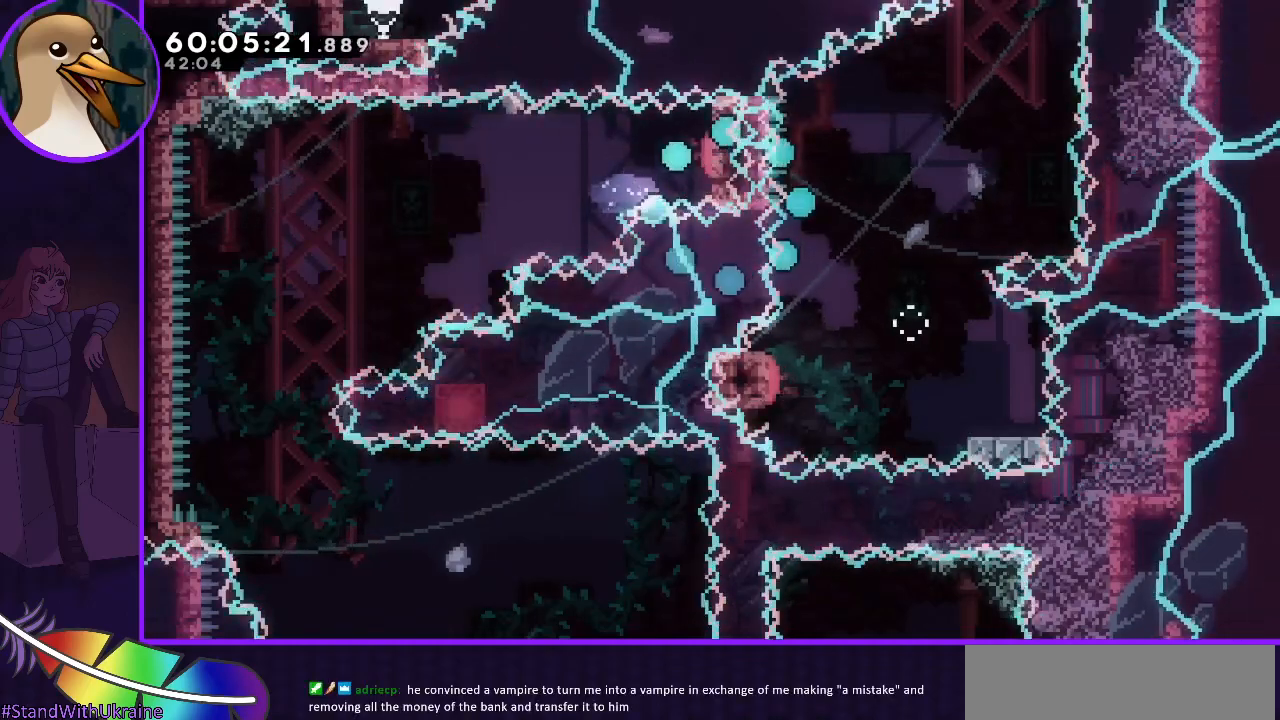
{"keys": [], "events": []}
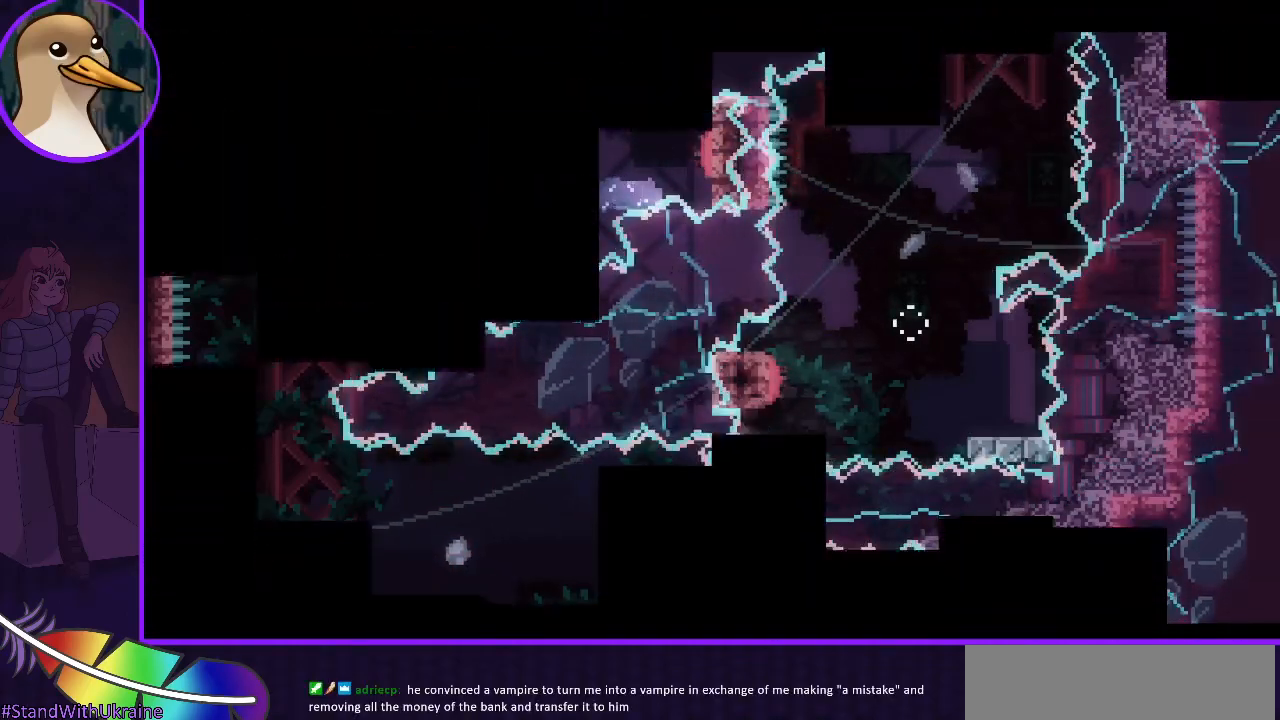
{"keys": [], "events": []}
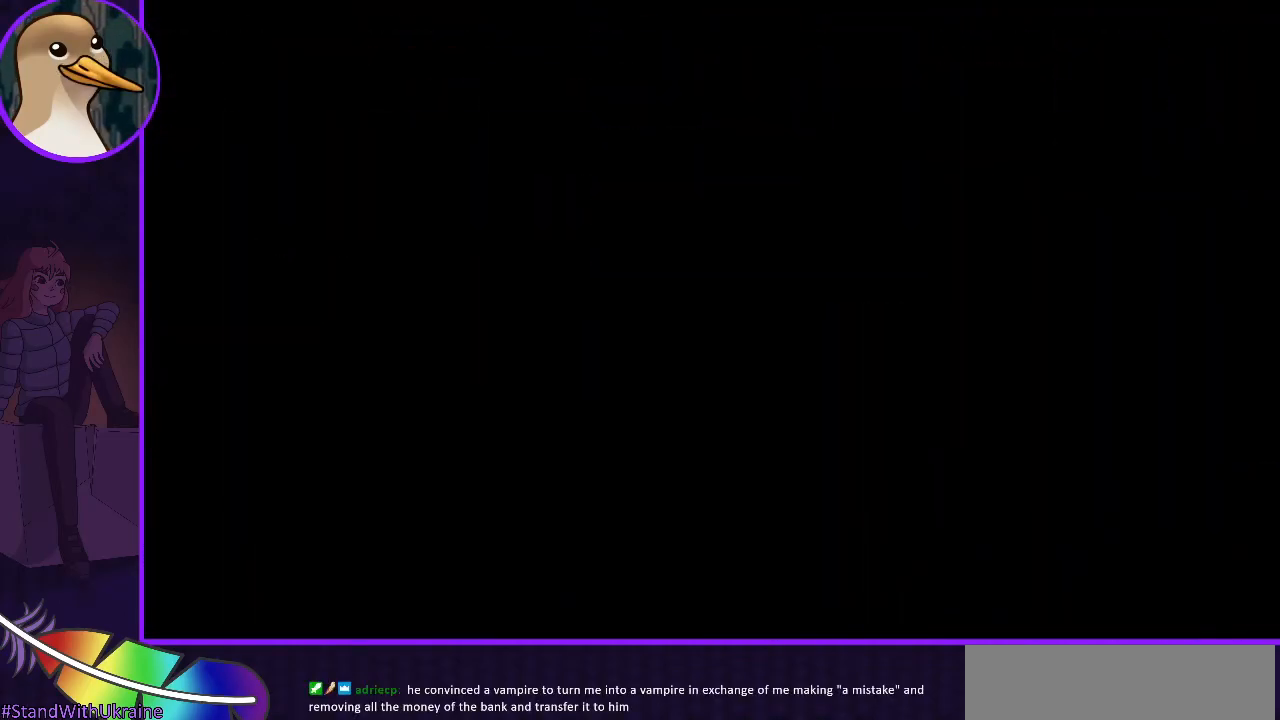
{"keys": [], "events": []}